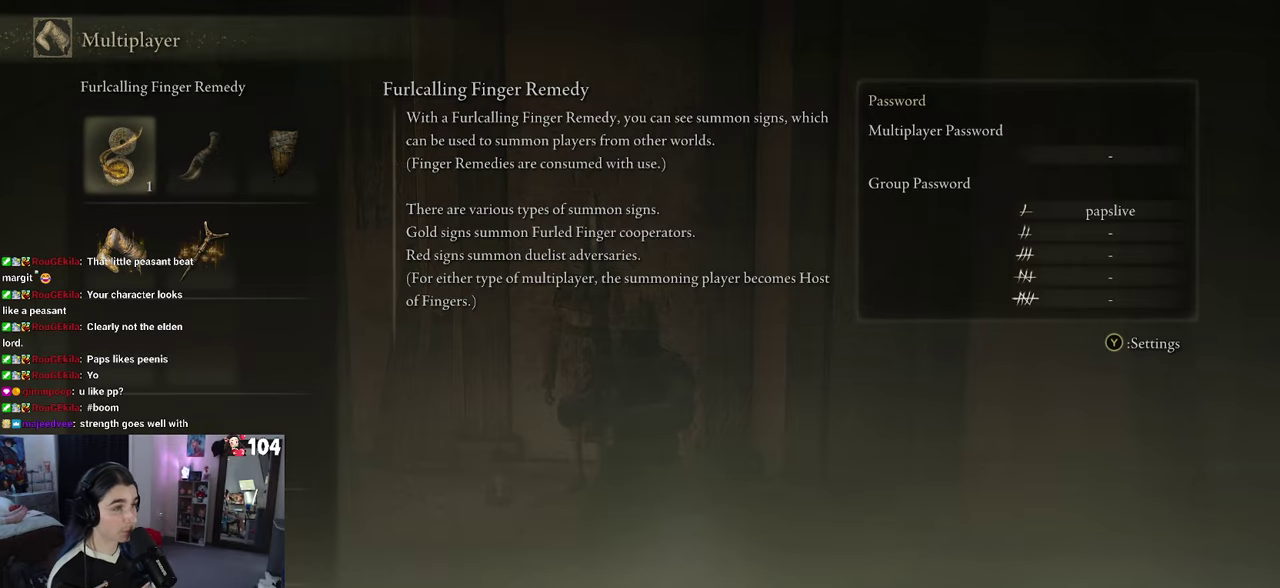
Gameplay with a controller (PlayStation layout); each line is a JSON object with the inputs held at the frame after it. "events" lists button and stick changes between this image and that frame as [ms after this image, input, new state], when the widget could be followed in between. This document gives stick clicks only as held states, not as events. Not read: R2.
{"buttons": ["CIRCLE"], "left_stick": "center", "right_stick": "center", "events": [[433, "CIRCLE", "down"]]}
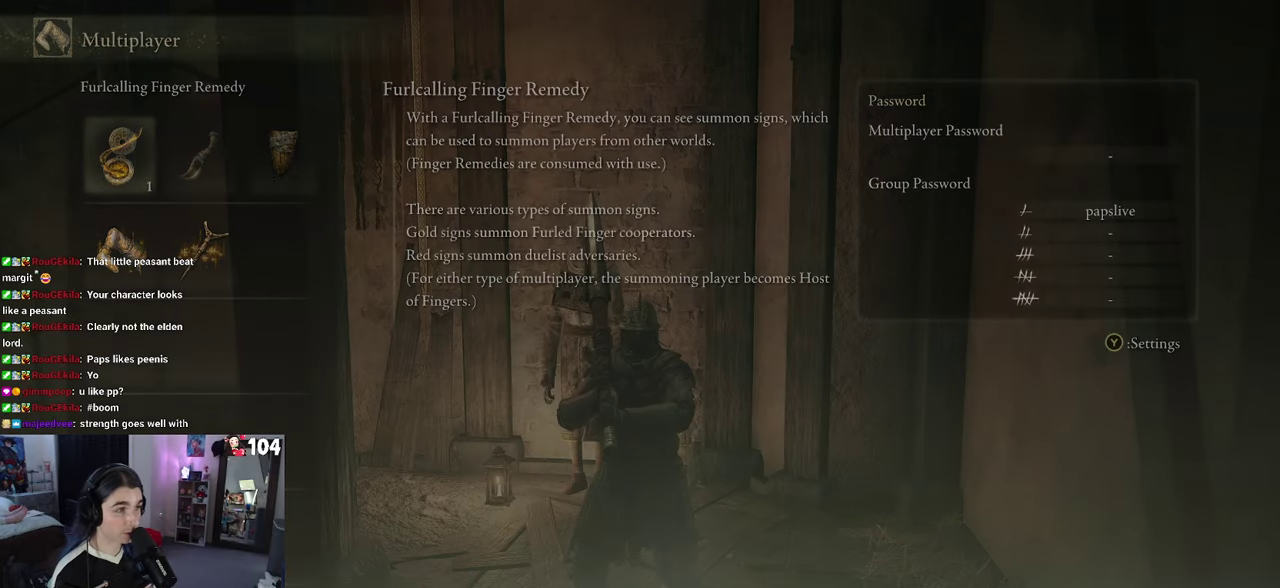
{"buttons": [], "left_stick": "center", "right_stick": "center", "events": [[17, "CIRCLE", "up"], [350, "CIRCLE", "down"], [467, "CIRCLE", "up"]]}
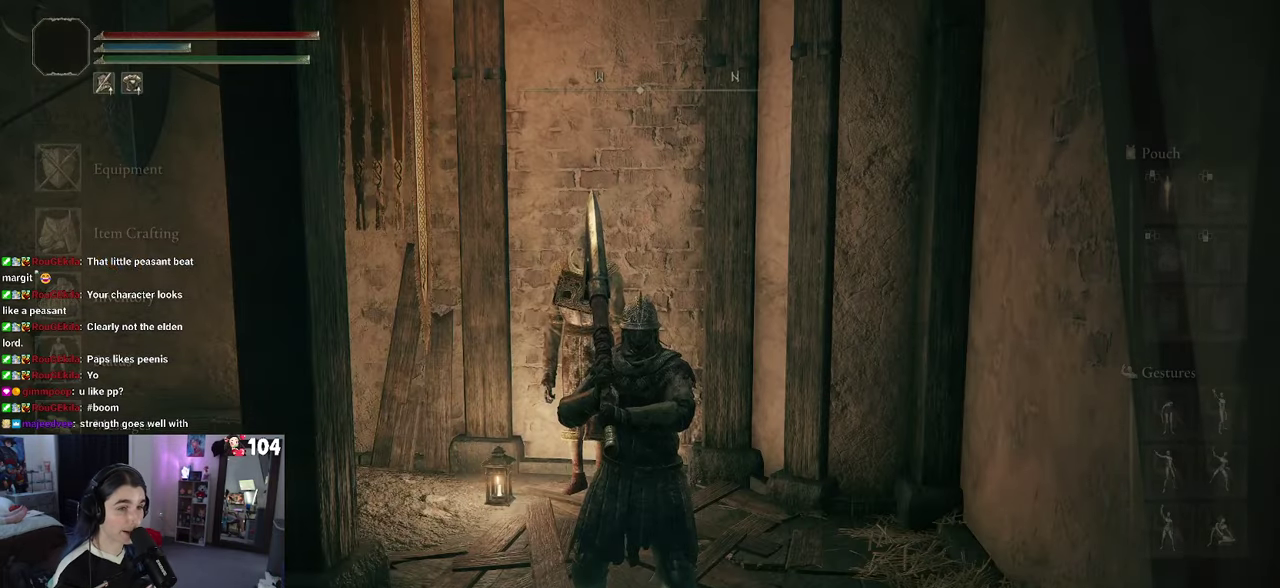
{"buttons": [], "left_stick": "left", "right_stick": "left", "events": [[117, "left_stick", "left"], [317, "right_stick", "left"]]}
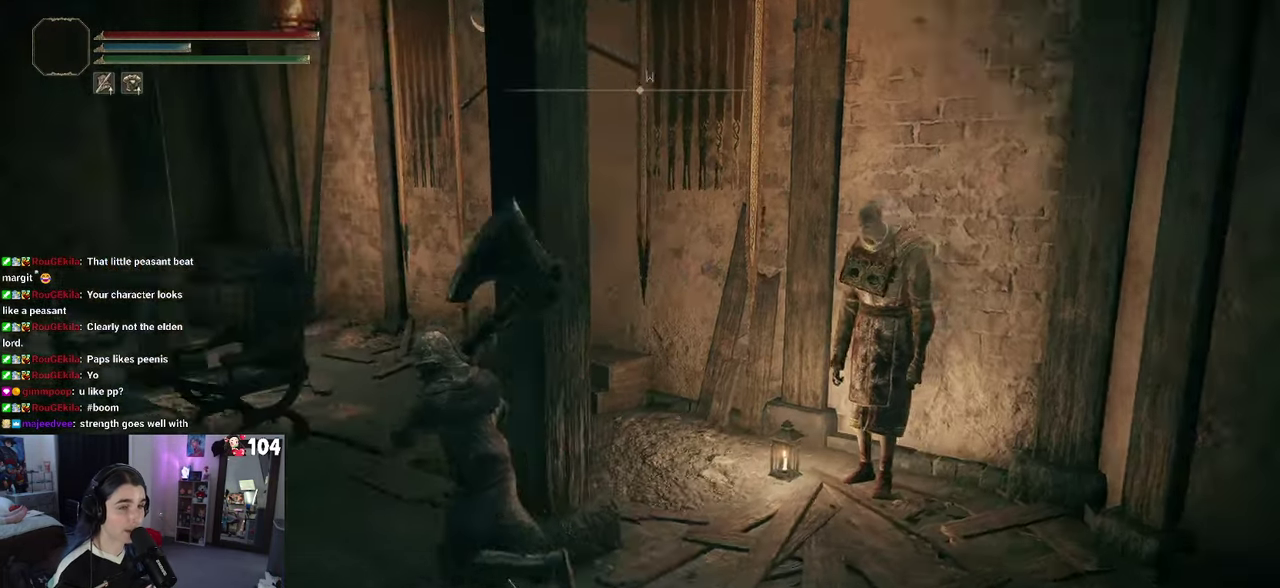
{"buttons": [], "left_stick": "up-left", "right_stick": "center", "events": [[17, "right_stick", "down-left"], [100, "right_stick", "center"], [217, "left_stick", "up-left"]]}
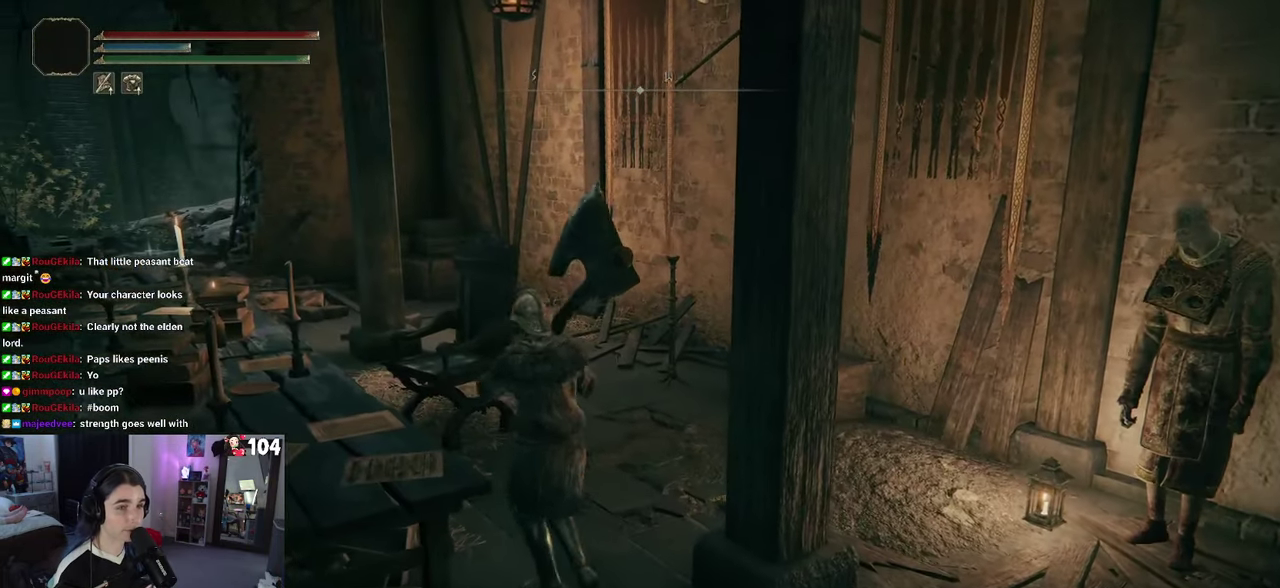
{"buttons": [], "left_stick": "left", "right_stick": "center", "events": [[83, "left_stick", "left"], [100, "CROSS", "down"], [233, "CROSS", "up"]]}
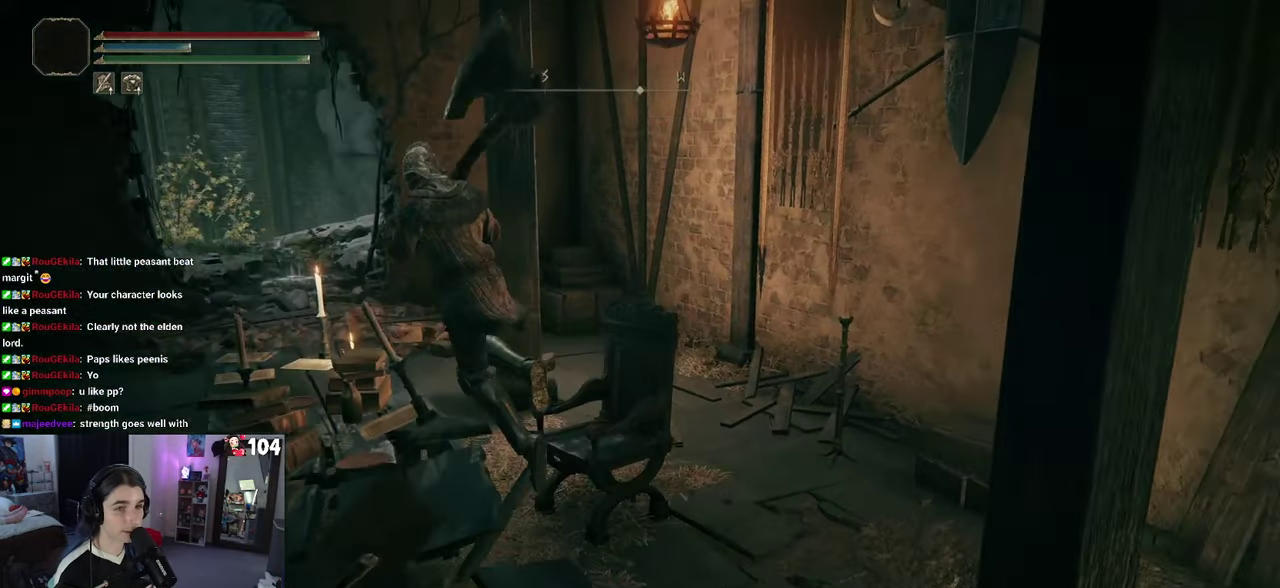
{"buttons": [], "left_stick": "up", "right_stick": "center", "events": [[400, "left_stick", "up"]]}
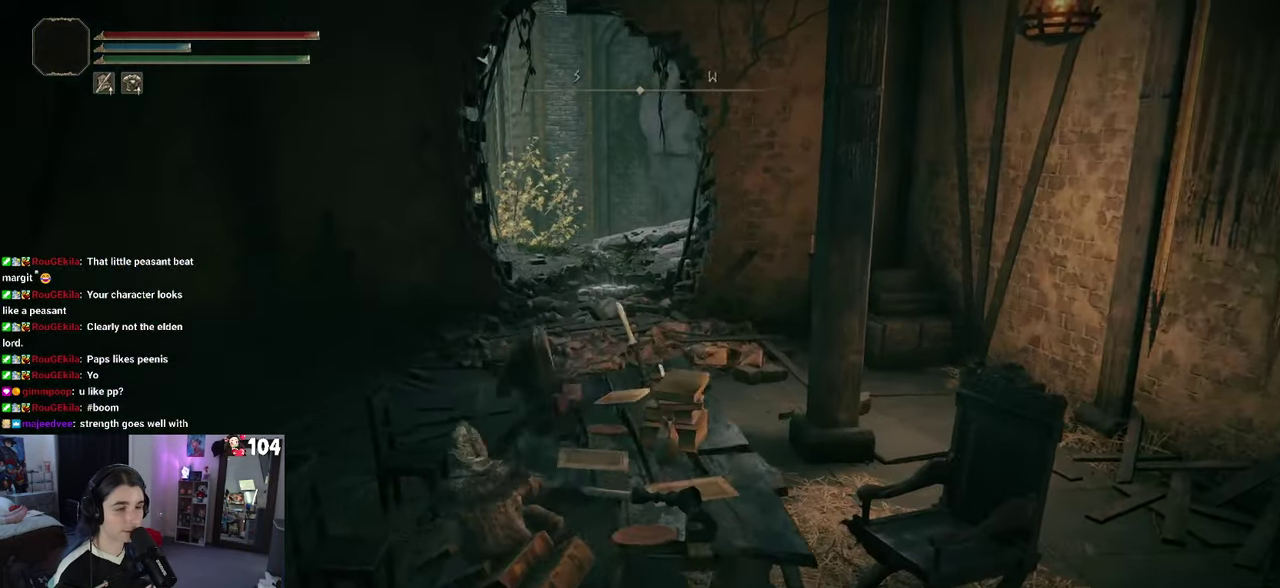
{"buttons": [], "left_stick": "up", "right_stick": "center", "events": []}
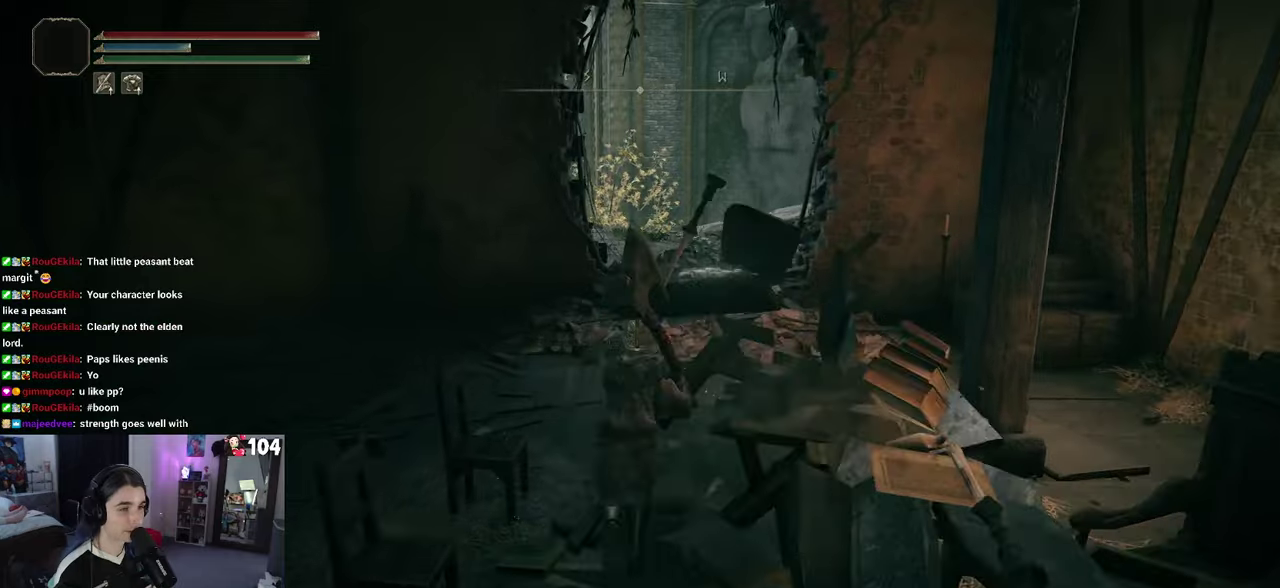
{"buttons": [], "left_stick": "up", "right_stick": "center", "events": []}
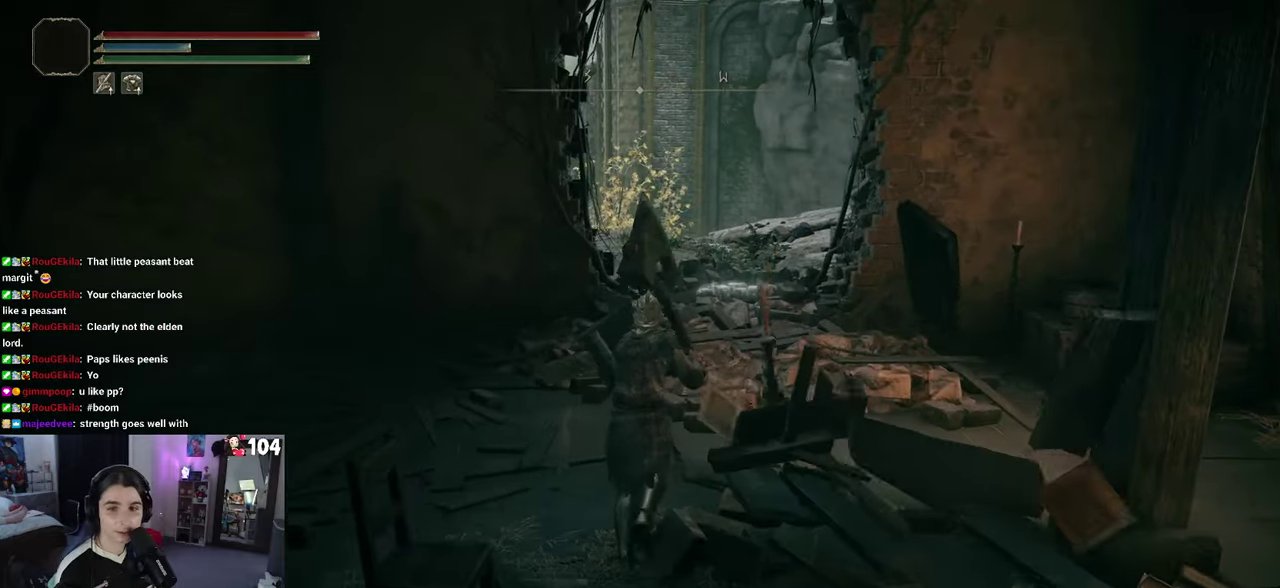
{"buttons": [], "left_stick": "up", "right_stick": "center", "events": []}
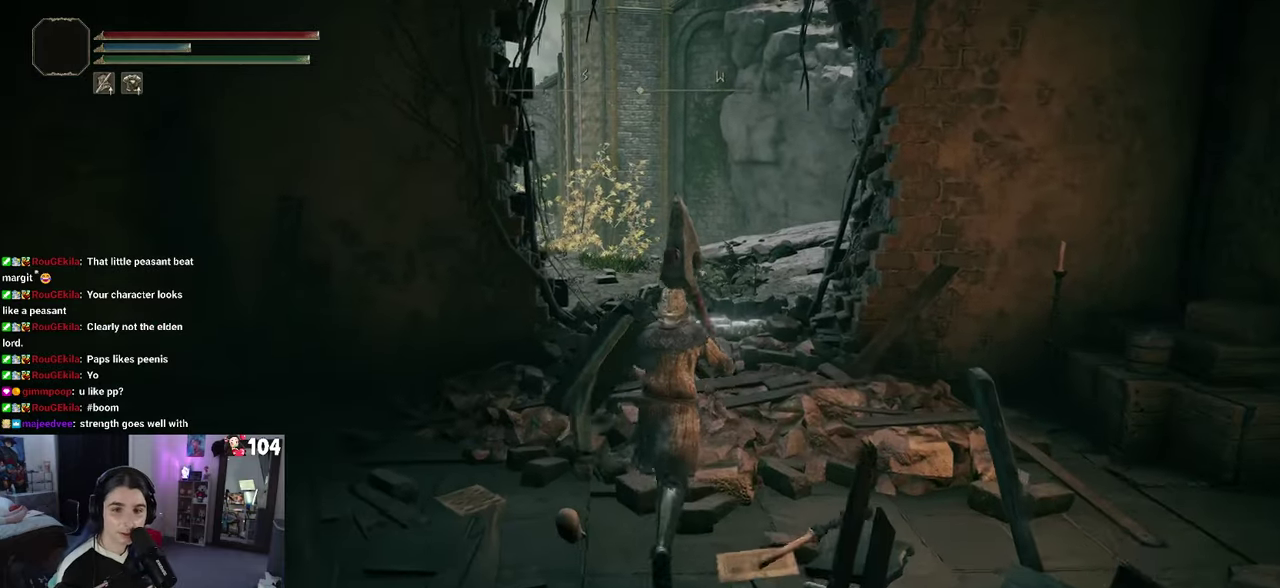
{"buttons": [], "left_stick": "up", "right_stick": "center", "events": [[367, "right_stick", "right"], [500, "right_stick", "center"]]}
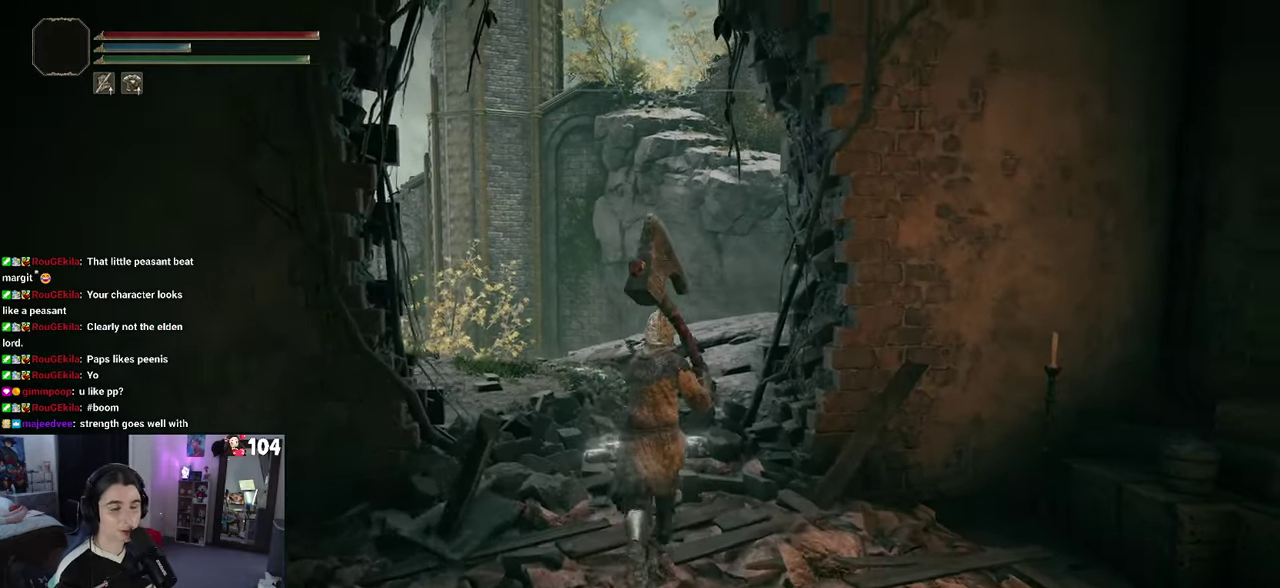
{"buttons": [], "left_stick": "up-left", "right_stick": "down", "events": [[84, "left_stick", "up-left"], [417, "right_stick", "down-left"], [467, "right_stick", "down"]]}
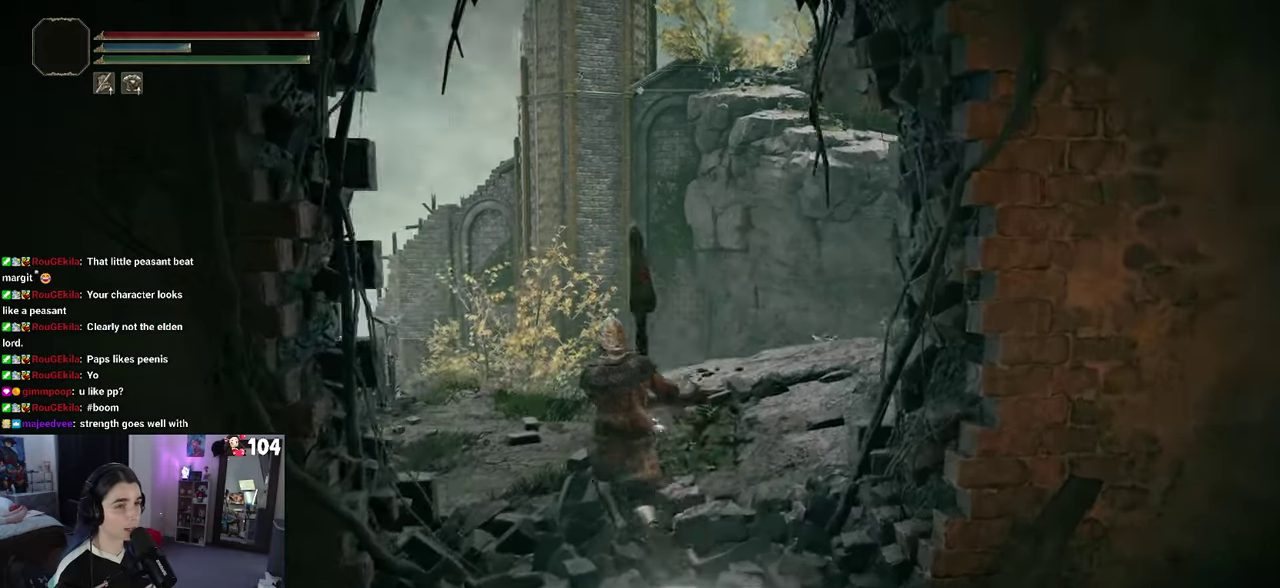
{"buttons": [], "left_stick": "up", "right_stick": "center", "events": [[150, "right_stick", "down-left"], [234, "left_stick", "center"], [267, "right_stick", "left"], [317, "left_stick", "up"], [417, "right_stick", "down-left"], [467, "right_stick", "center"]]}
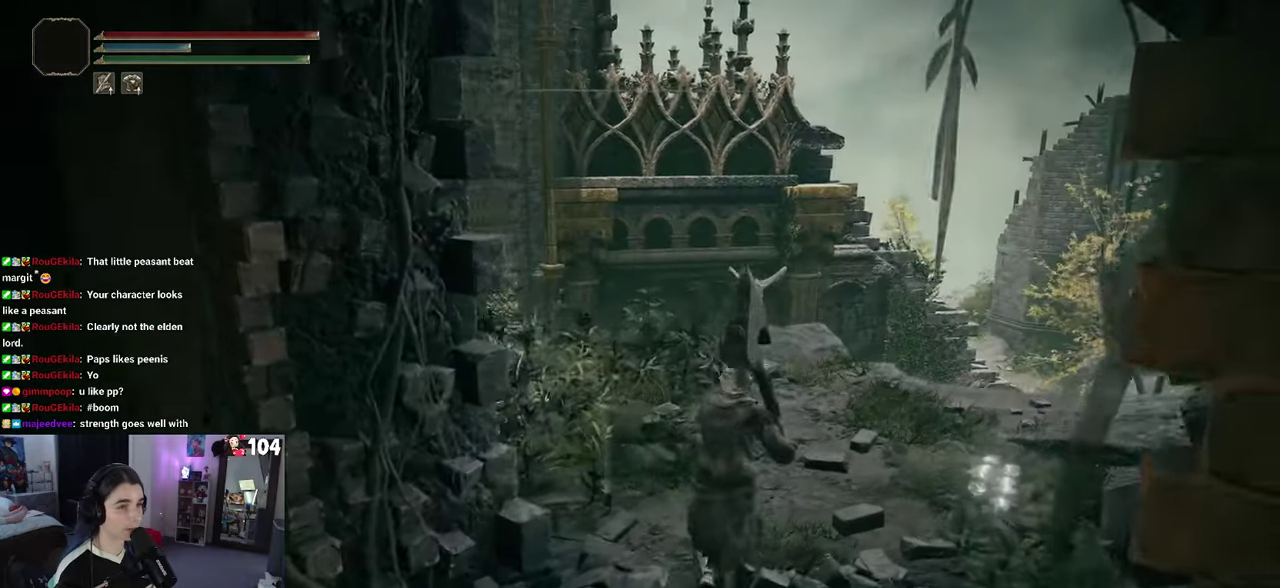
{"buttons": [], "left_stick": "up", "right_stick": "center", "events": []}
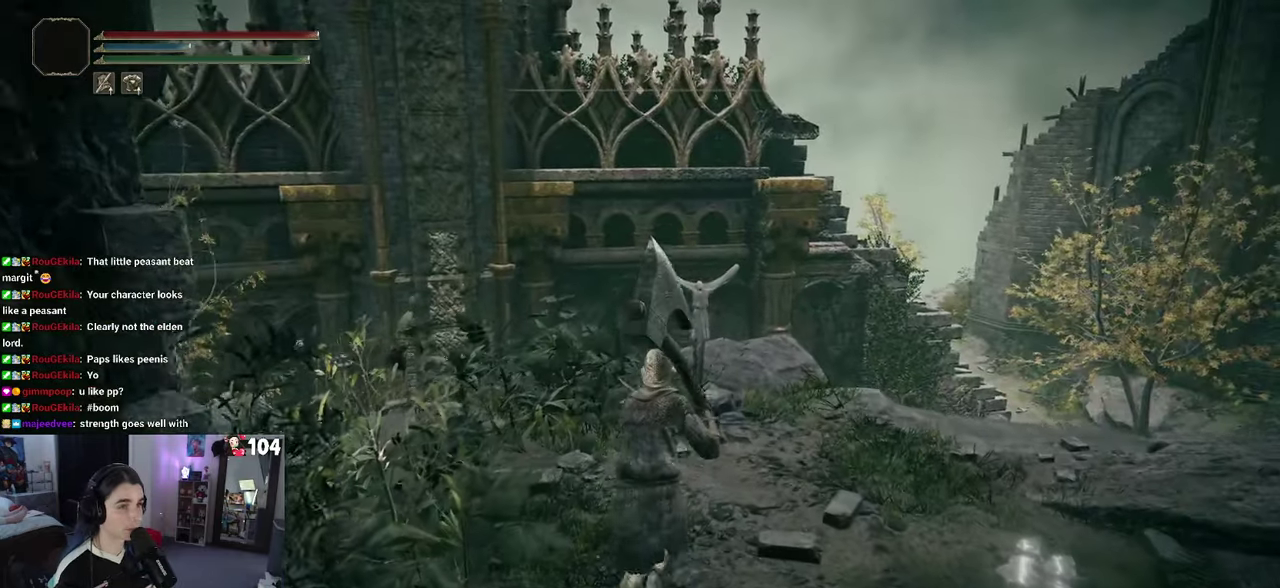
{"buttons": [], "left_stick": "up", "right_stick": "center", "events": []}
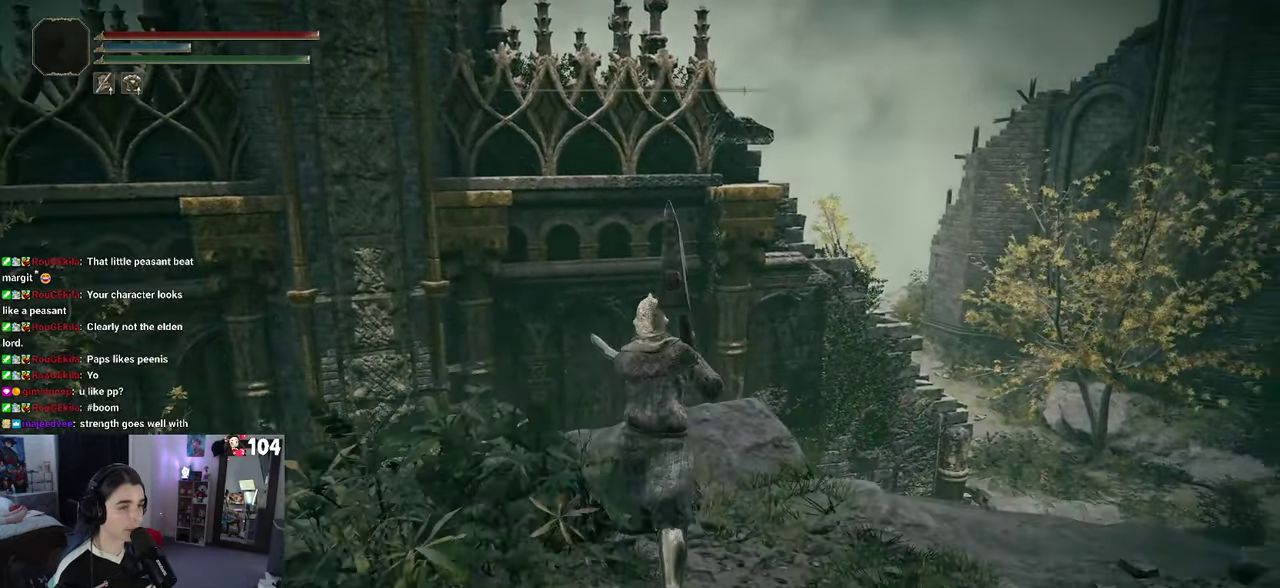
{"buttons": [], "left_stick": "center", "right_stick": "right"}
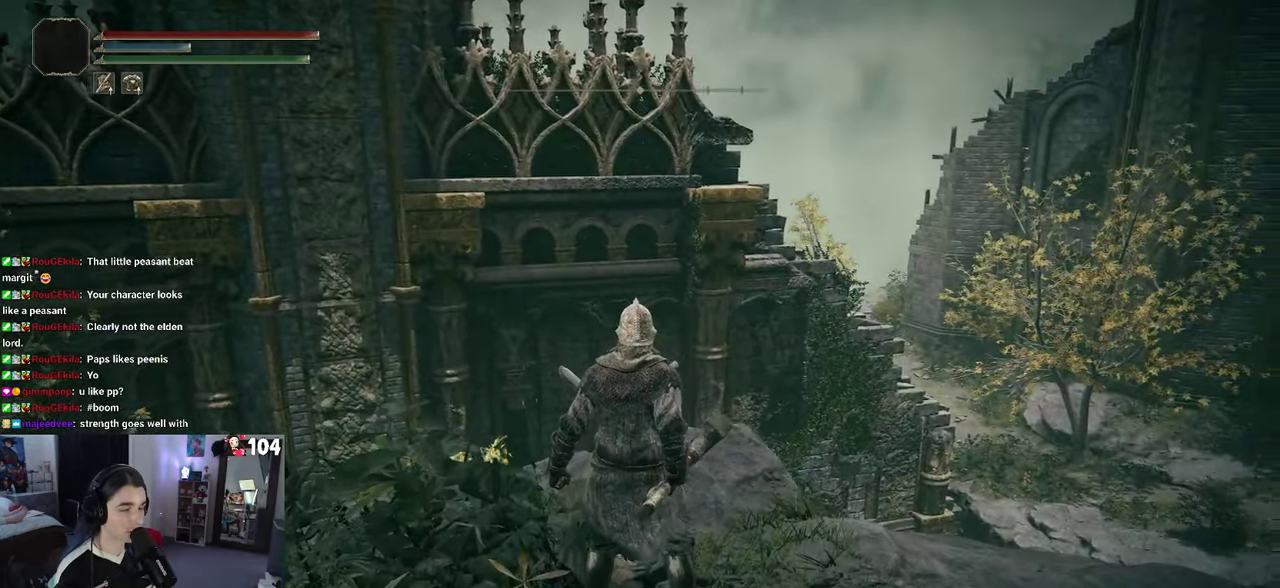
{"buttons": [], "left_stick": "center", "right_stick": "center", "events": [[467, "right_stick", "center"]]}
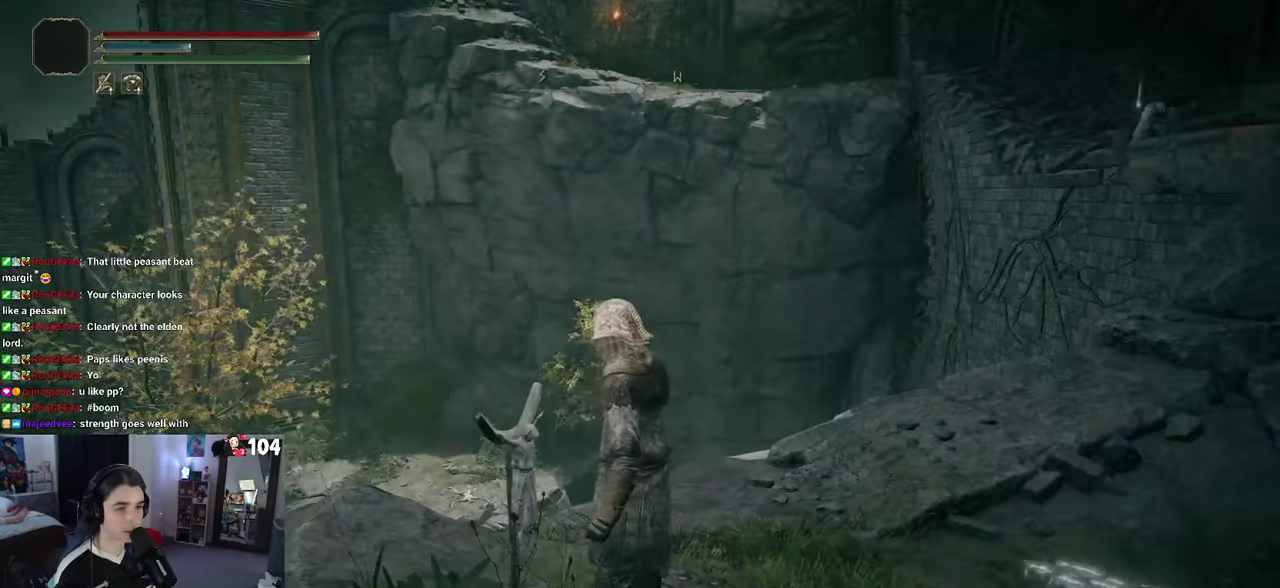
{"buttons": [], "left_stick": "center", "right_stick": "center", "events": []}
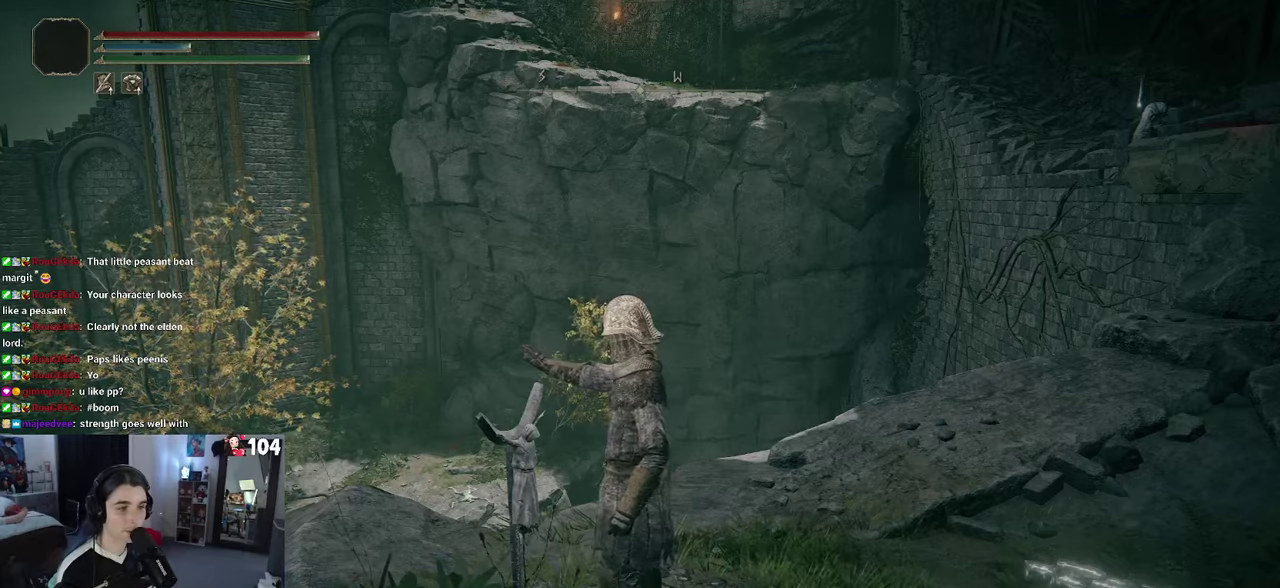
{"buttons": [], "left_stick": "right", "right_stick": "right", "events": [[166, "left_stick", "down-right"], [166, "right_stick", "right"], [433, "left_stick", "right"]]}
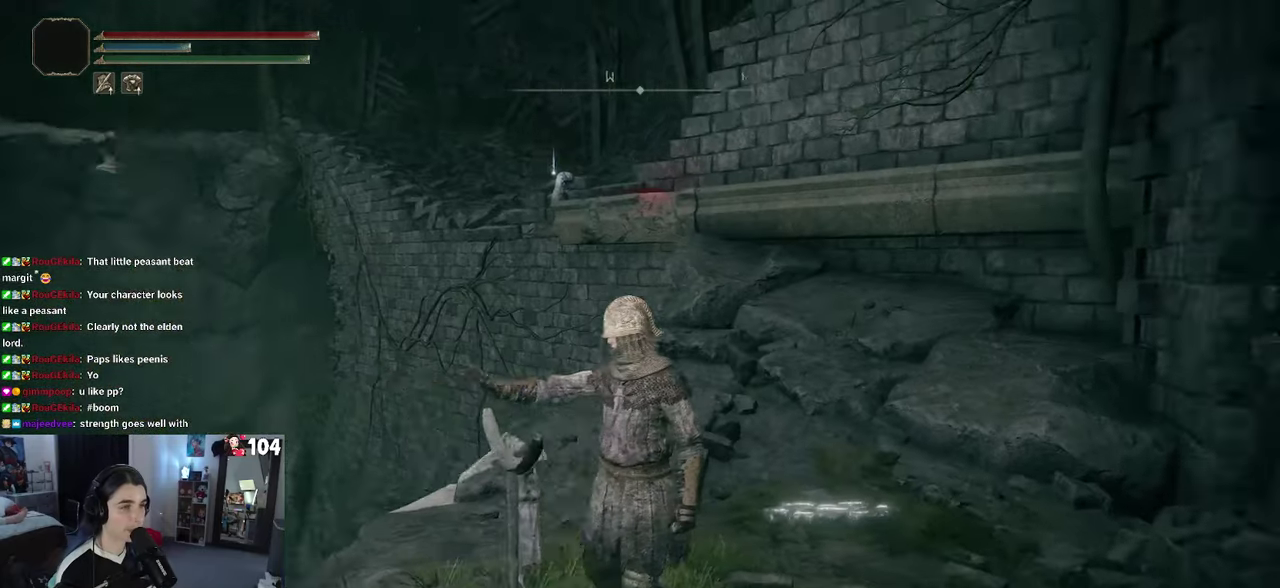
{"buttons": [], "left_stick": "up", "right_stick": "center", "events": [[50, "left_stick", "up-right"], [100, "right_stick", "center"], [150, "left_stick", "up"]]}
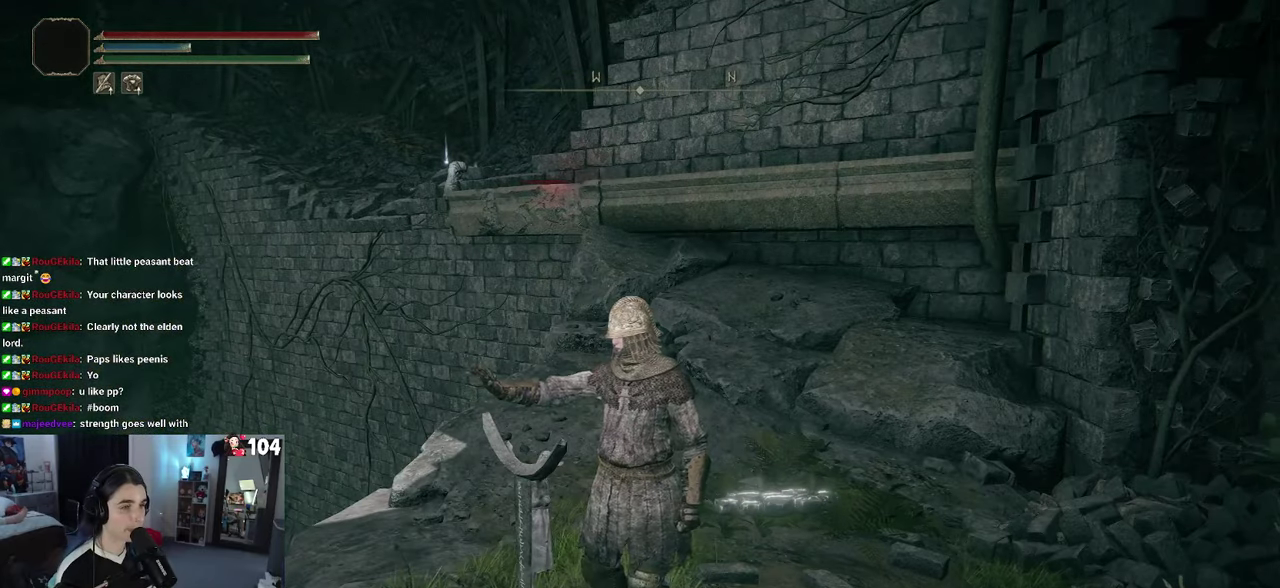
{"buttons": [], "left_stick": "up", "right_stick": "center", "events": []}